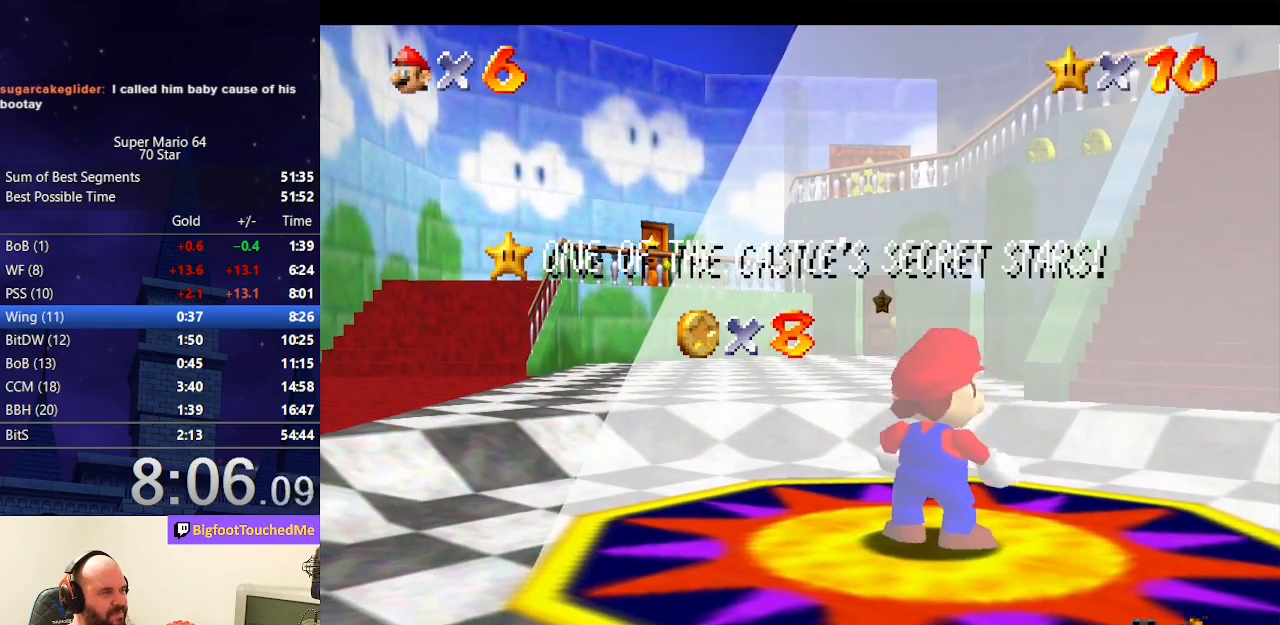
Gameplay with a controller (Nintendo layout); each line is a JSON object with the inputs held at the frame after it. "events" lists button and stick changes between this image and that frame as [ms after this image, input, new state], when the widget could be followed in between. Not read: L3 R3.
{"buttons": ["A", "B"], "left_stick": "center", "events": [[400, "A", "down"], [433, "B", "down"]]}
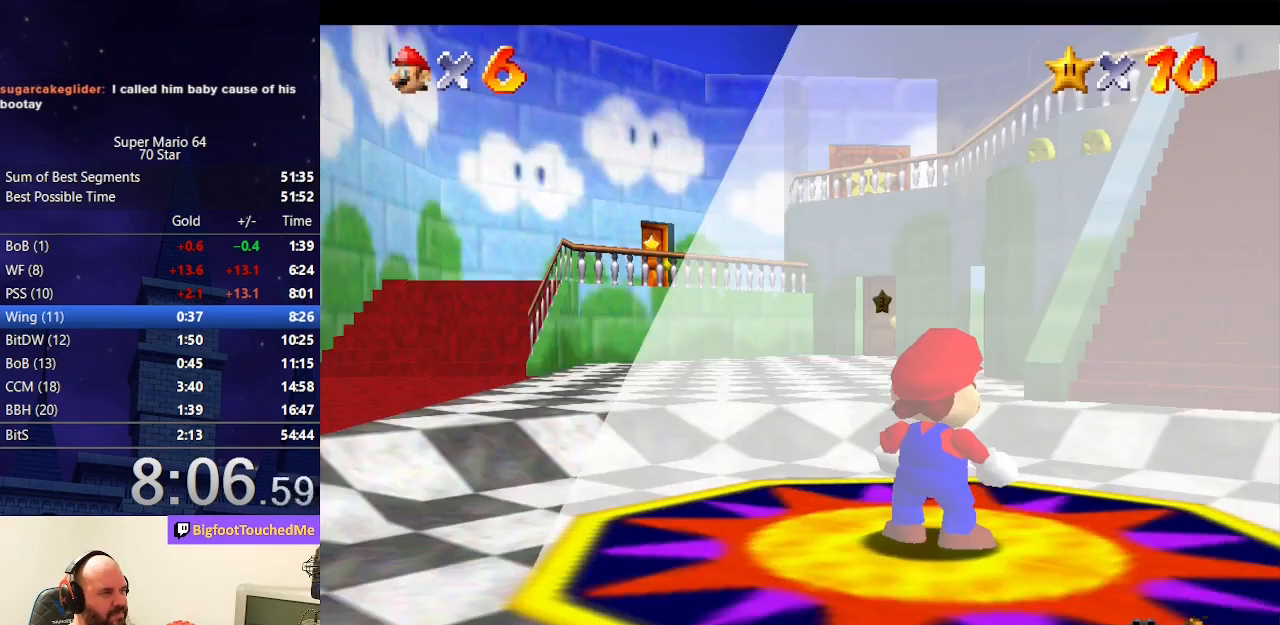
{"buttons": ["C_UP"], "left_stick": "center", "events": [[167, "A", "up"], [167, "B", "up"], [333, "C_UP", "down"], [433, "C_UP", "up"], [467, "C_UP", "down"]]}
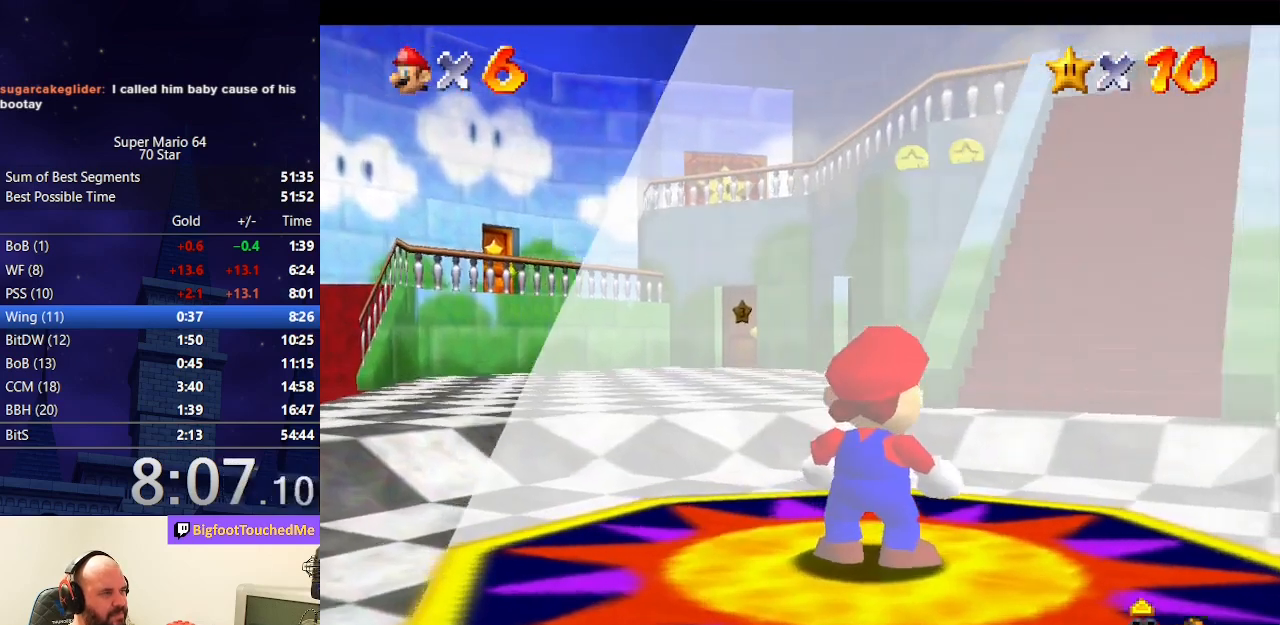
{"buttons": [], "left_stick": "down", "events": [[67, "C_UP", "up"], [167, "left_stick", "down"]]}
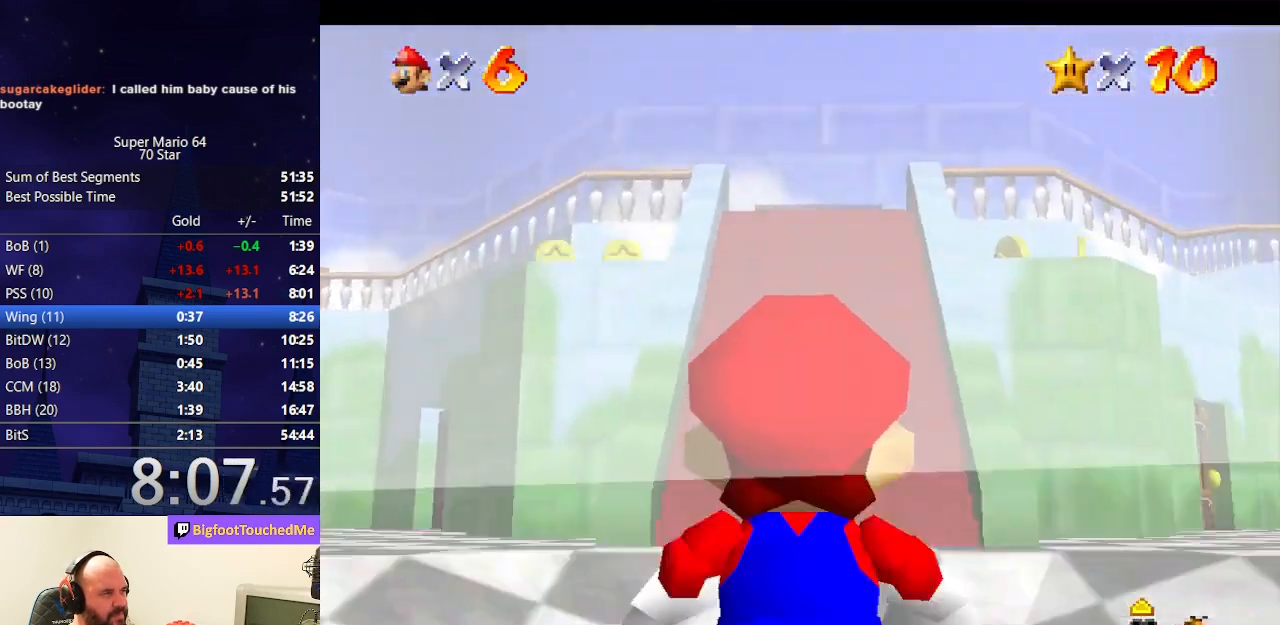
{"buttons": [], "left_stick": "center", "events": [[467, "left_stick", "center"]]}
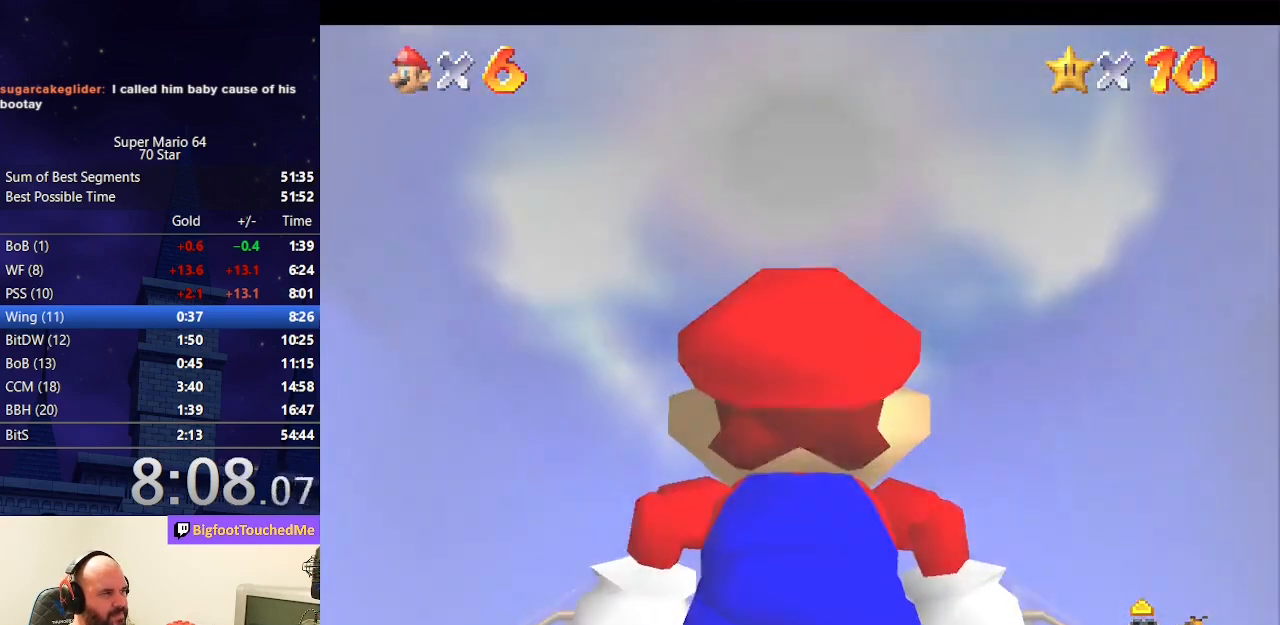
{"buttons": [], "left_stick": "up-right", "events": [[300, "left_stick", "up"], [500, "left_stick", "up-right"]]}
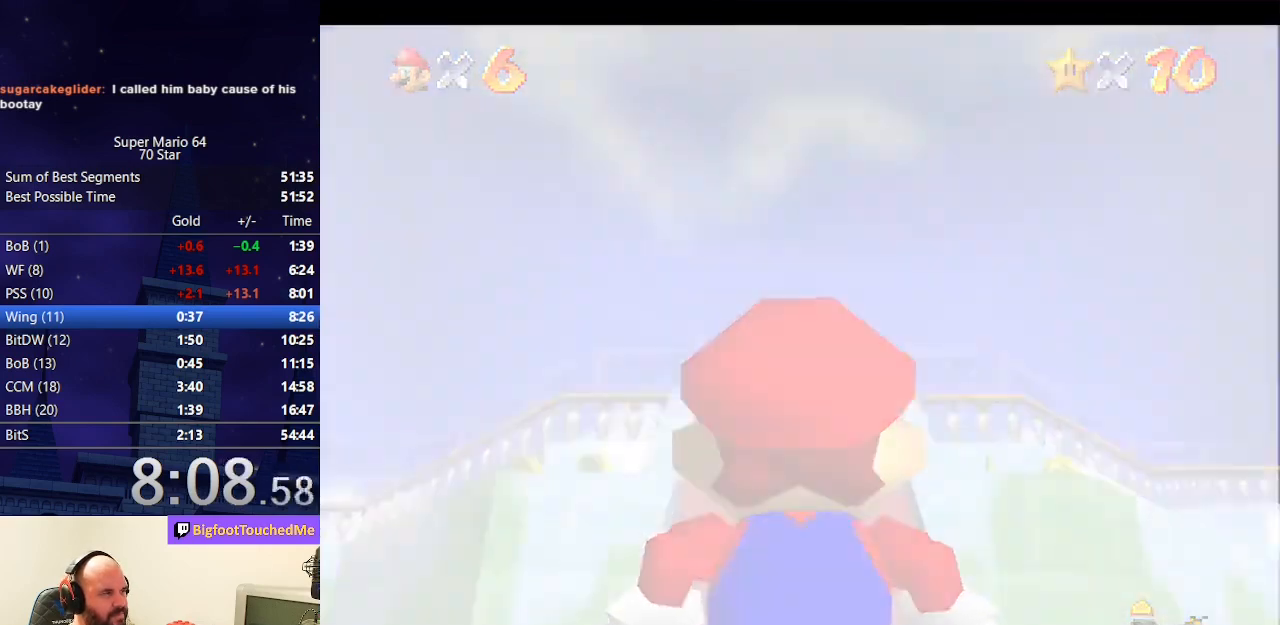
{"buttons": [], "left_stick": "up-right", "events": []}
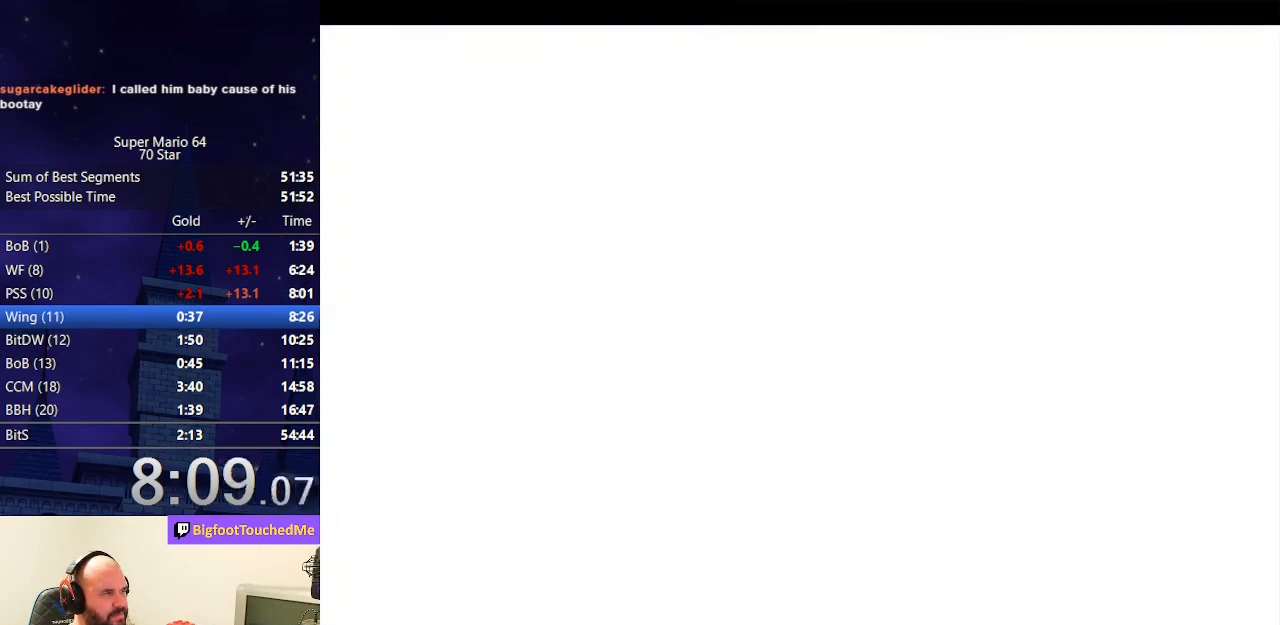
{"buttons": [], "left_stick": "up-right", "events": []}
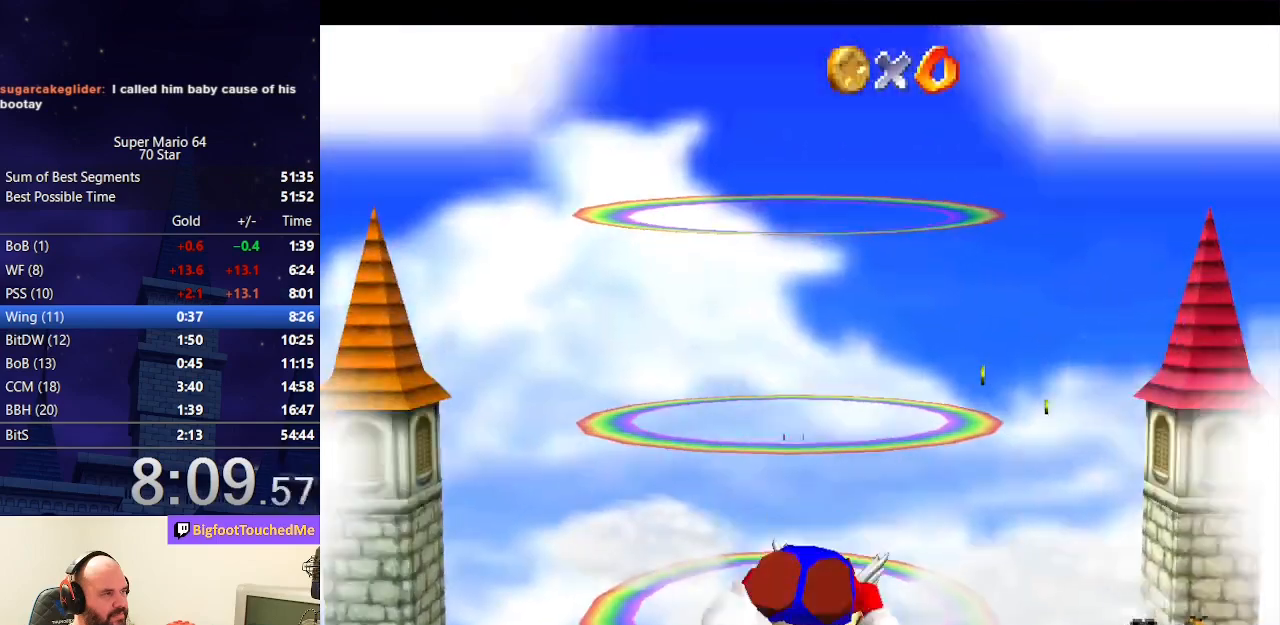
{"buttons": [], "left_stick": "up-right", "events": []}
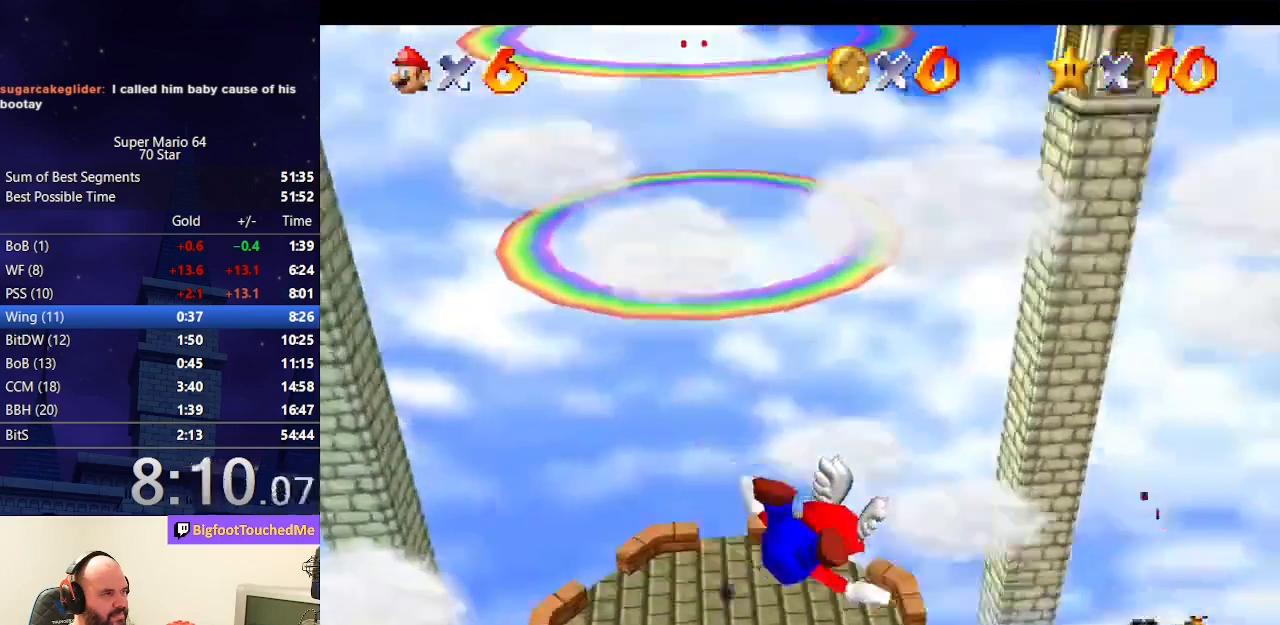
{"buttons": [], "left_stick": "center", "events": [[433, "left_stick", "center"]]}
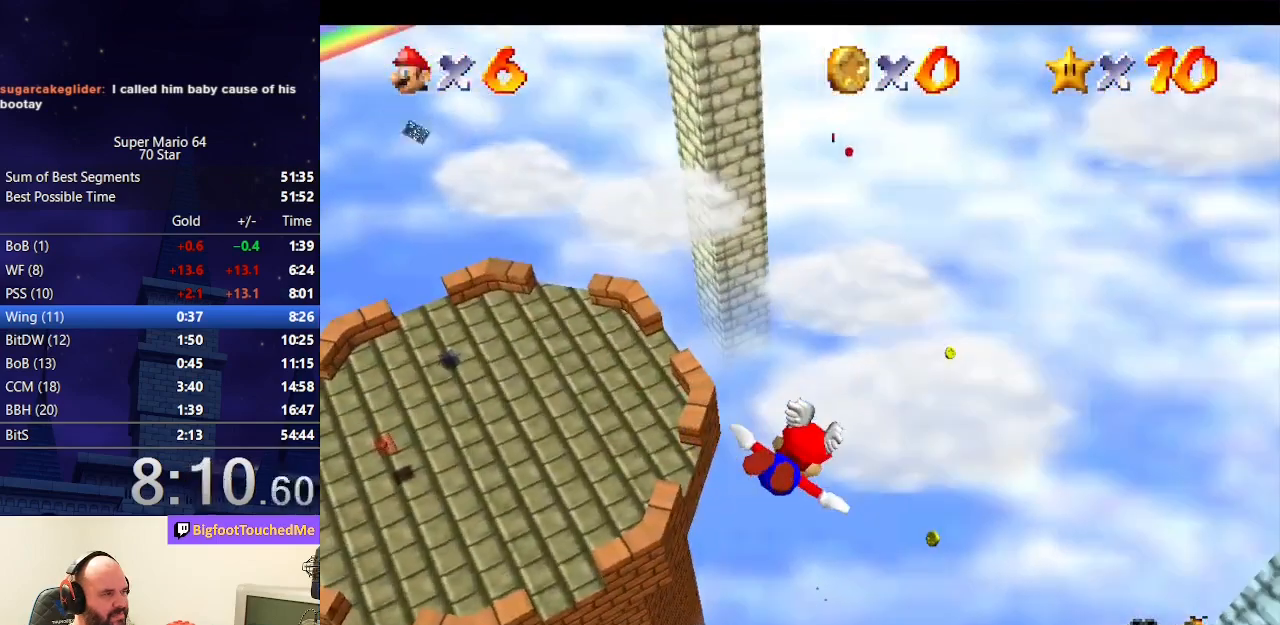
{"buttons": ["A"], "left_stick": "center", "events": [[400, "A", "down"], [433, "B", "down"], [500, "B", "up"]]}
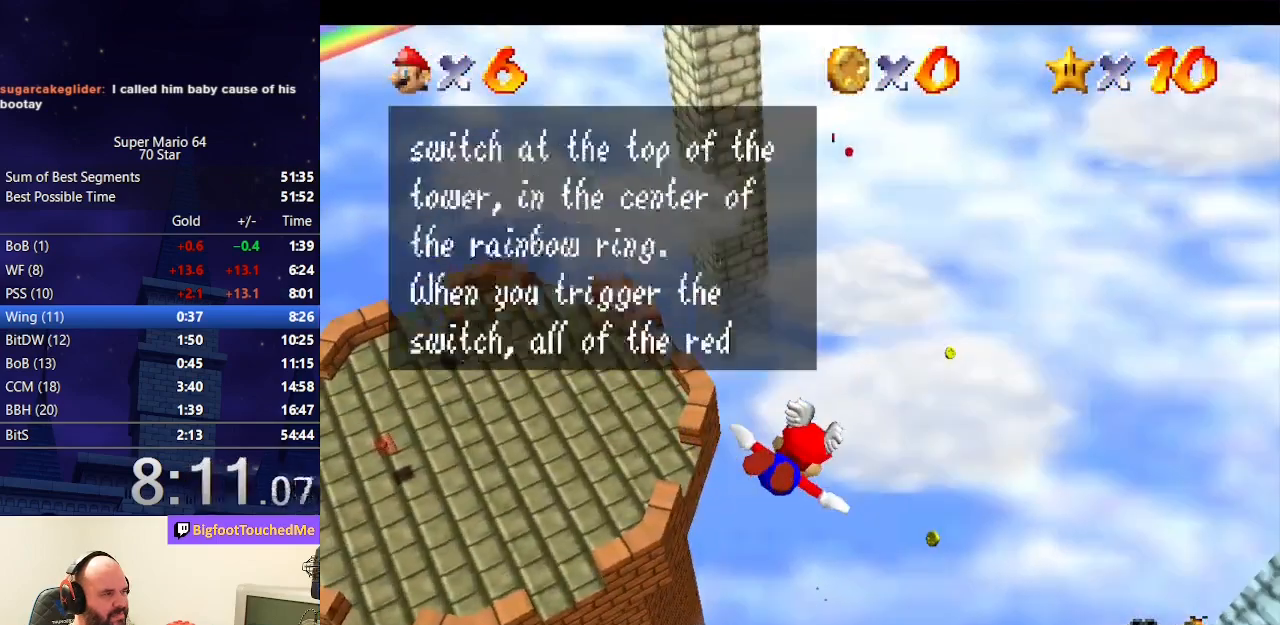
{"buttons": ["A", "B"], "left_stick": "center", "events": [[33, "A", "up"], [200, "A", "down"], [233, "B", "down"], [333, "B", "up"], [367, "A", "up"], [500, "A", "down"], [500, "B", "down"]]}
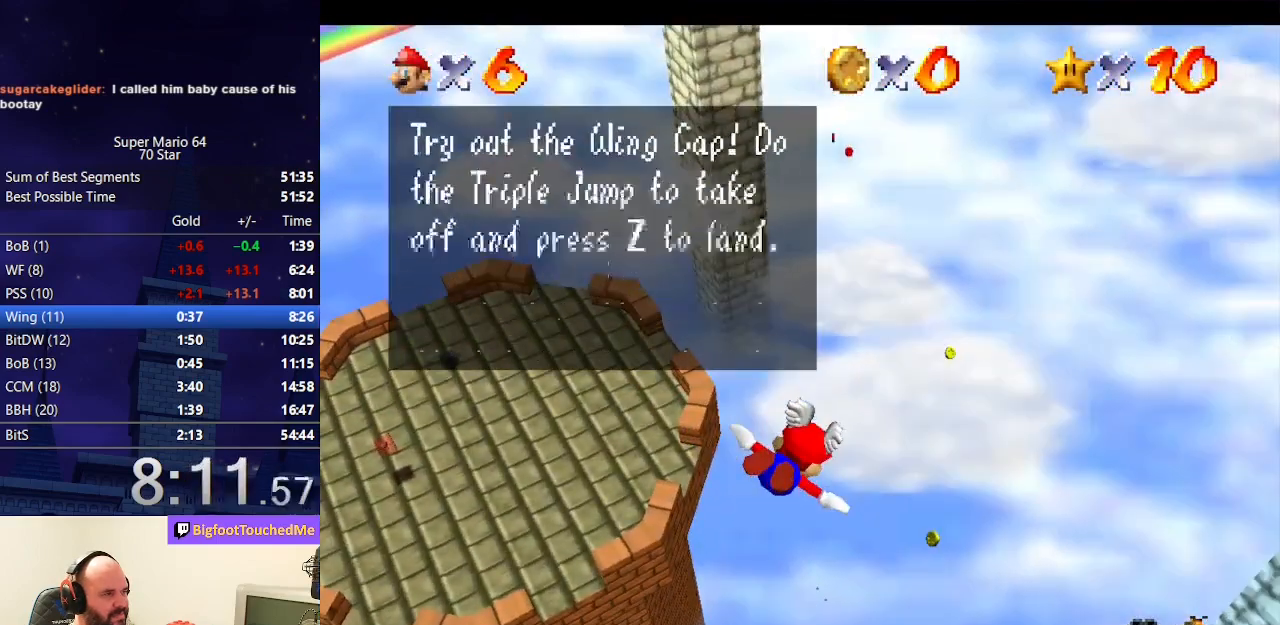
{"buttons": [], "left_stick": "center", "events": [[200, "A", "up"], [200, "B", "up"], [333, "A", "down"], [367, "B", "down"], [467, "B", "up"], [500, "A", "up"]]}
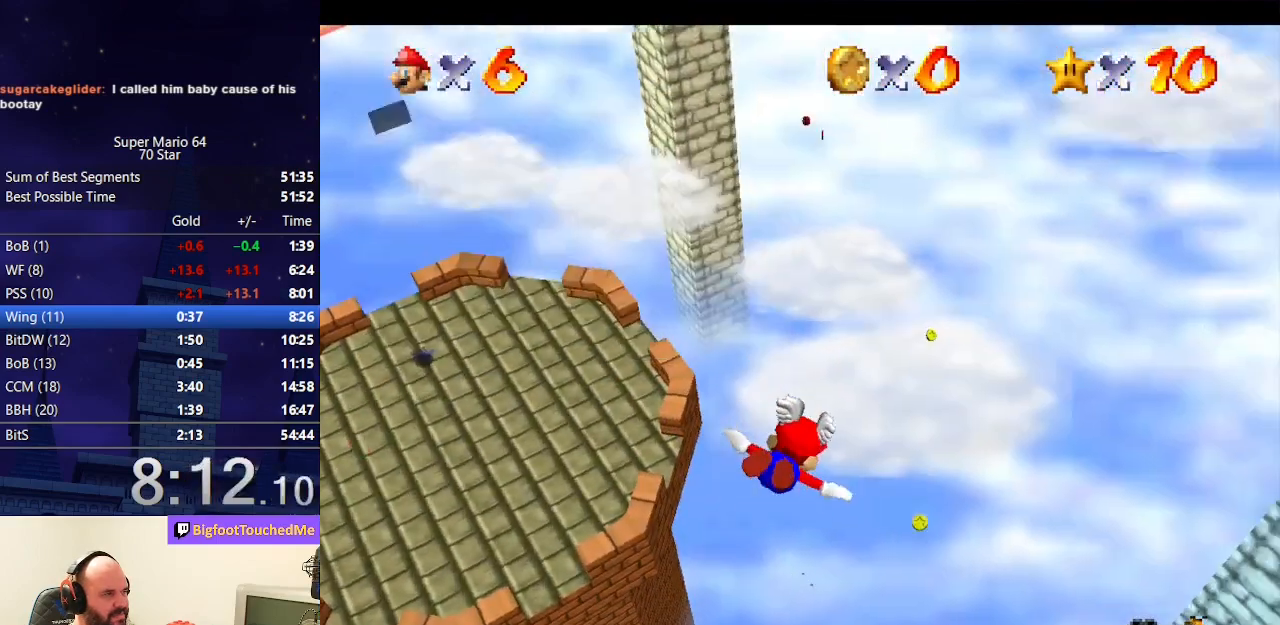
{"buttons": [], "left_stick": "left", "events": [[400, "left_stick", "left"]]}
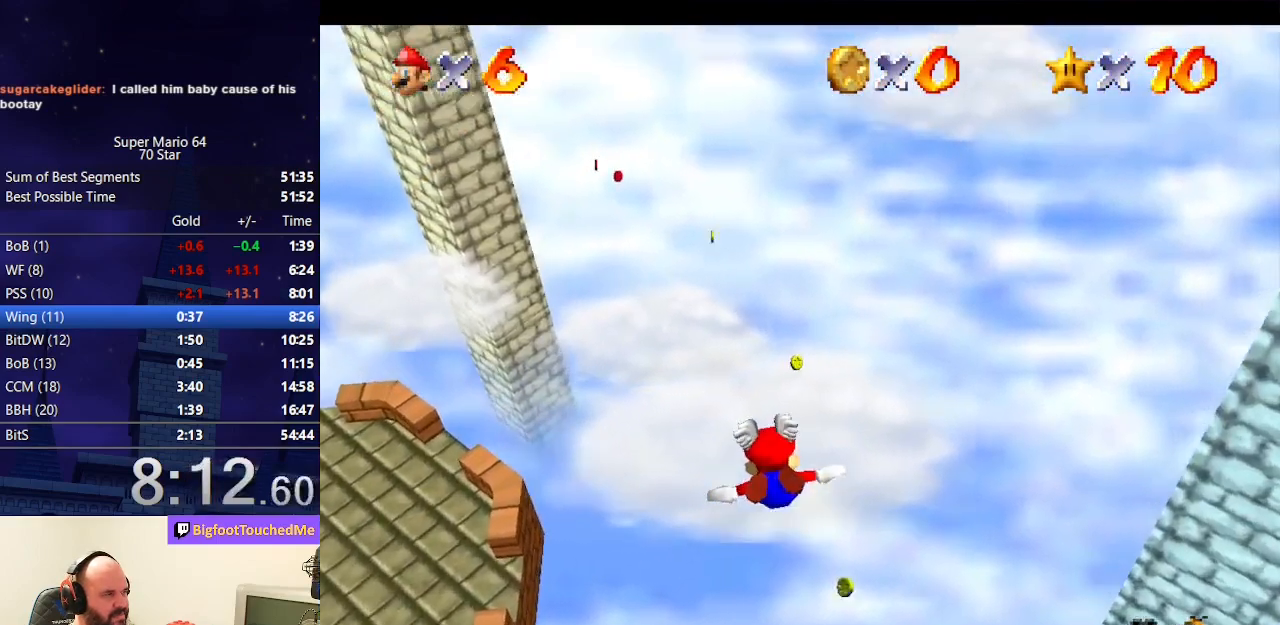
{"buttons": [], "left_stick": "center", "events": [[200, "left_stick", "center"], [267, "left_stick", "left"], [333, "left_stick", "up-left"], [500, "left_stick", "center"]]}
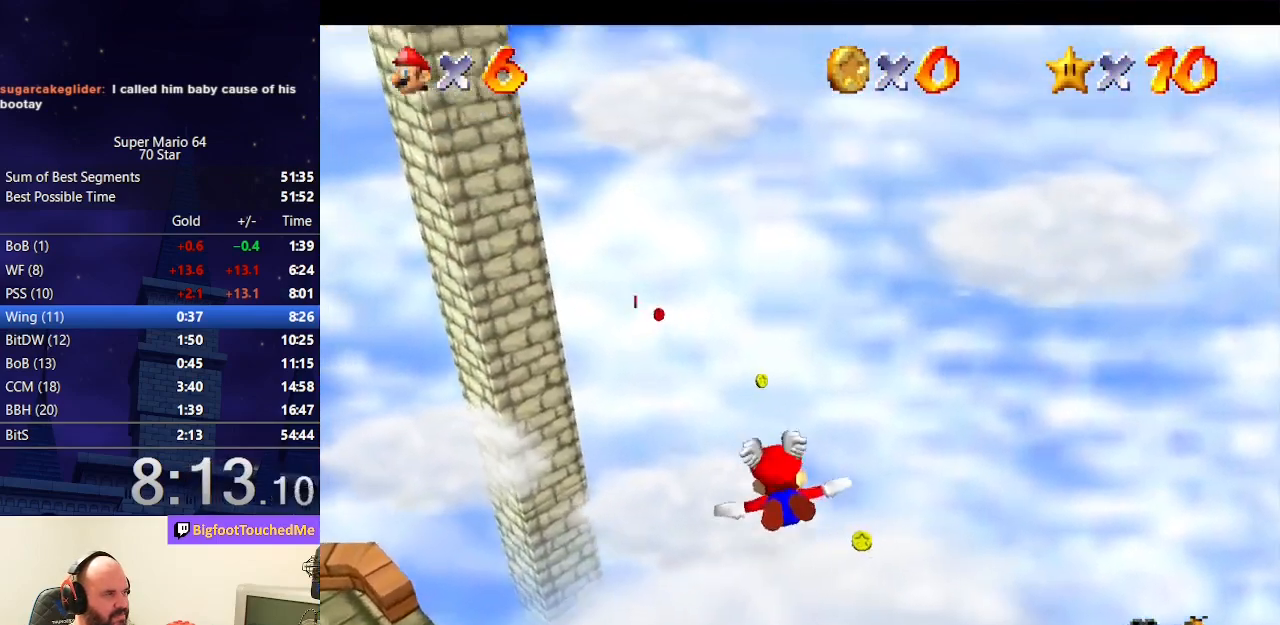
{"buttons": [], "left_stick": "up", "events": [[133, "left_stick", "up-left"], [400, "left_stick", "up"]]}
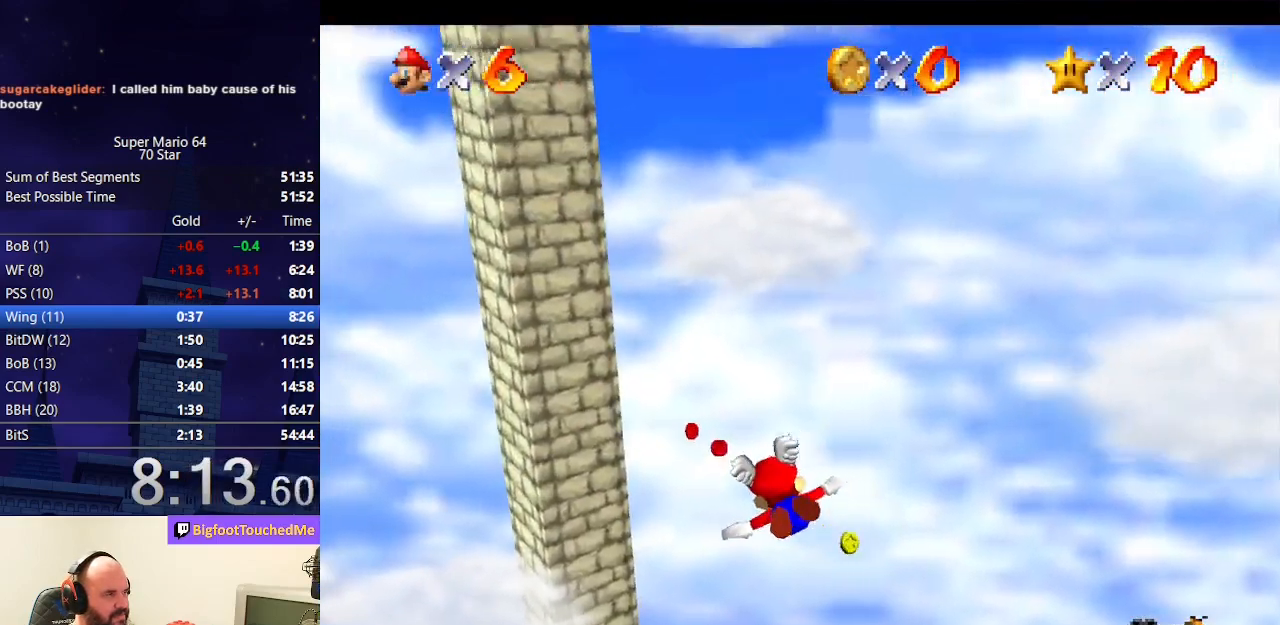
{"buttons": [], "left_stick": "up-right", "events": [[33, "left_stick", "up-left"], [133, "left_stick", "center"], [333, "left_stick", "right"], [500, "left_stick", "up-right"]]}
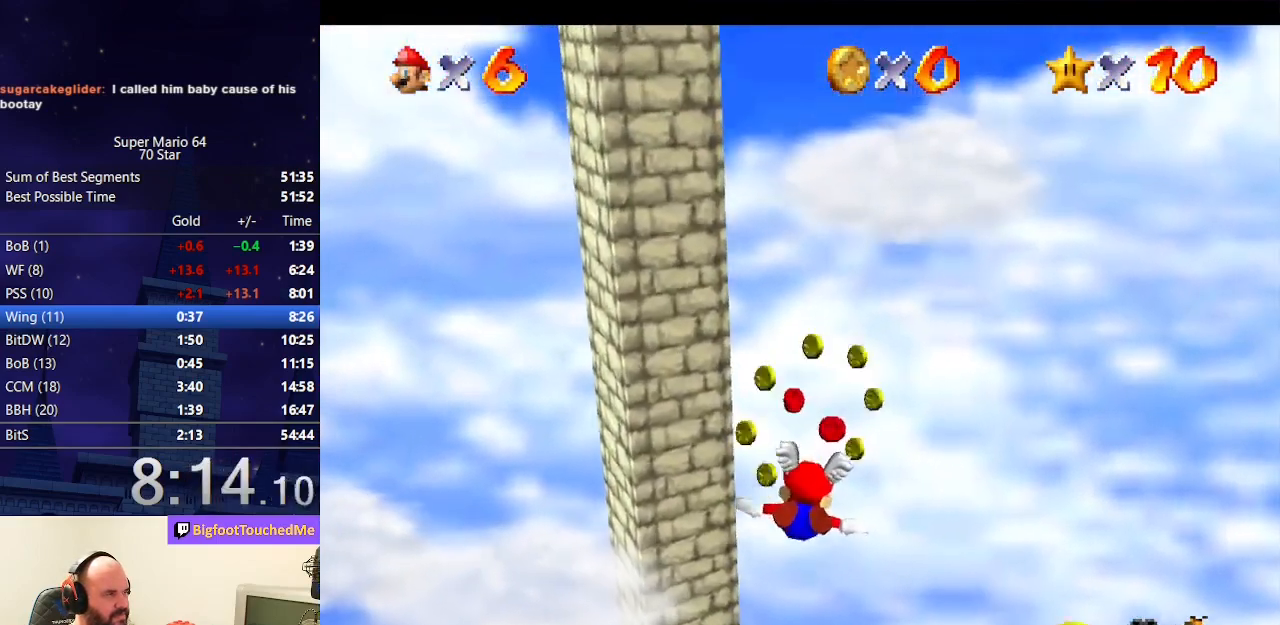
{"buttons": [], "left_stick": "down-left", "events": [[233, "left_stick", "down-left"]]}
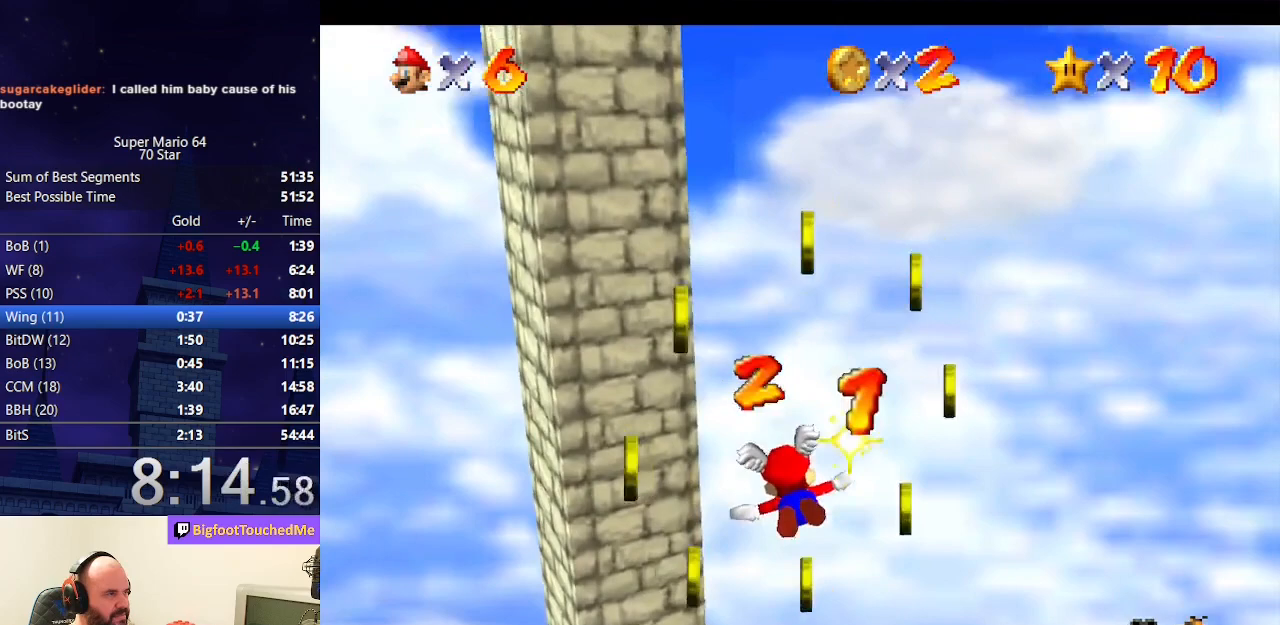
{"buttons": [], "left_stick": "left", "events": [[433, "left_stick", "left"]]}
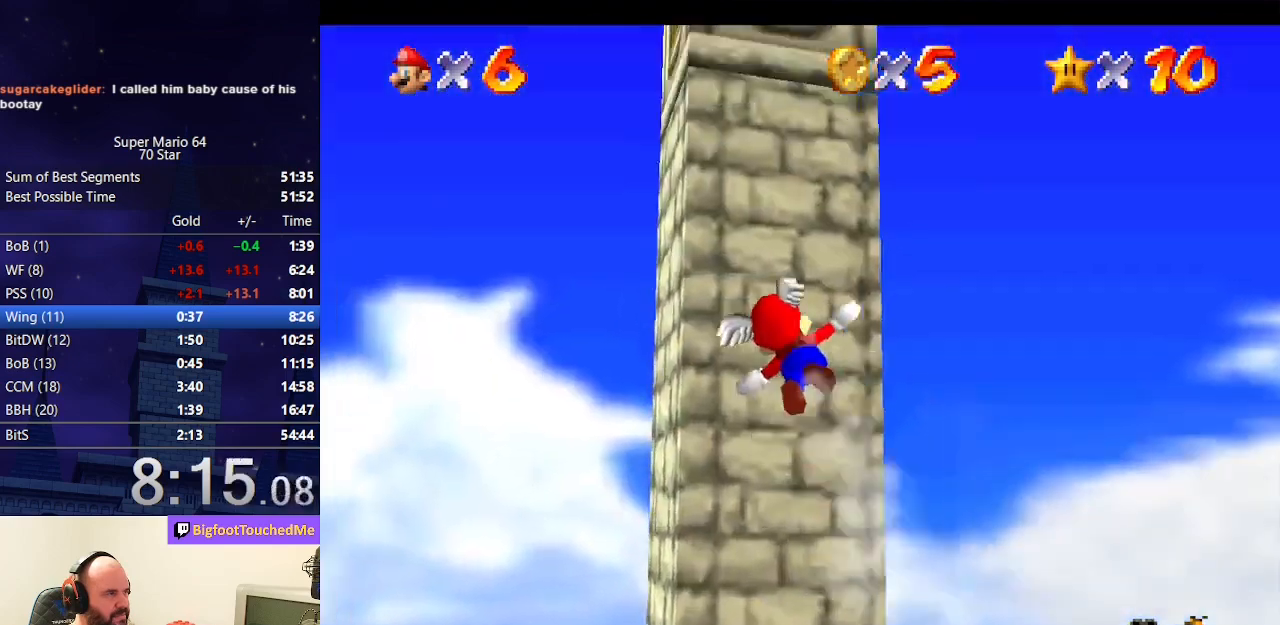
{"buttons": [], "left_stick": "up", "events": [[167, "left_stick", "up-left"], [267, "left_stick", "up"]]}
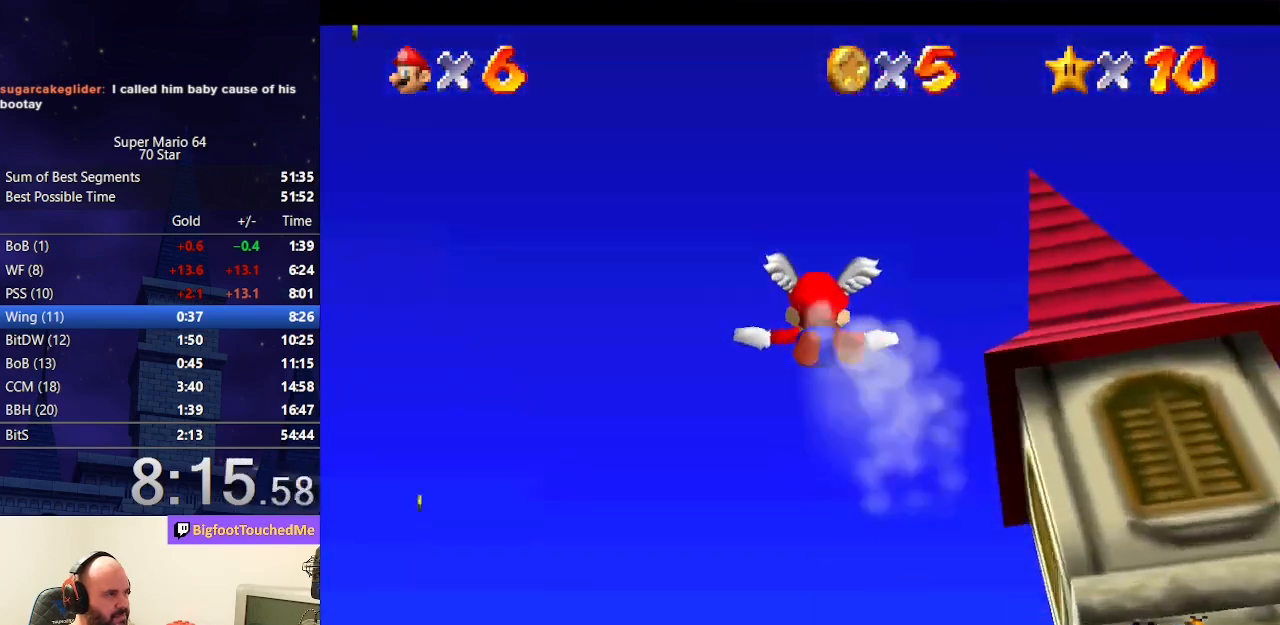
{"buttons": [], "left_stick": "up-left", "events": [[400, "left_stick", "up-left"]]}
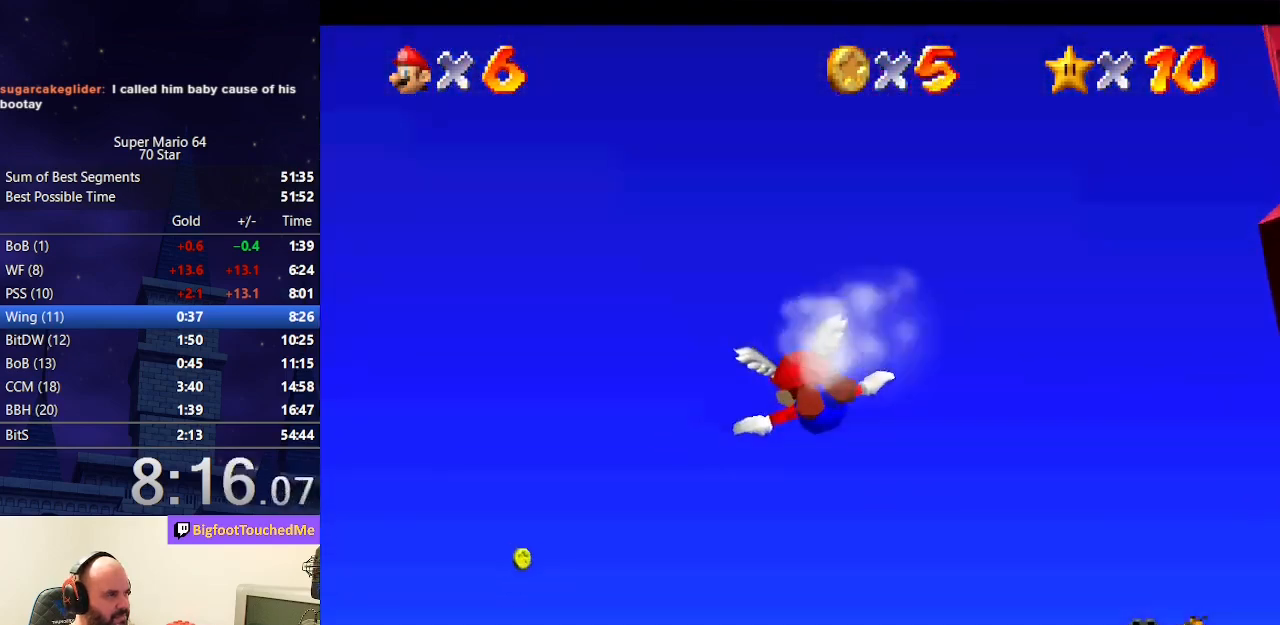
{"buttons": [], "left_stick": "up-left", "events": [[267, "left_stick", "center"], [500, "left_stick", "up-left"]]}
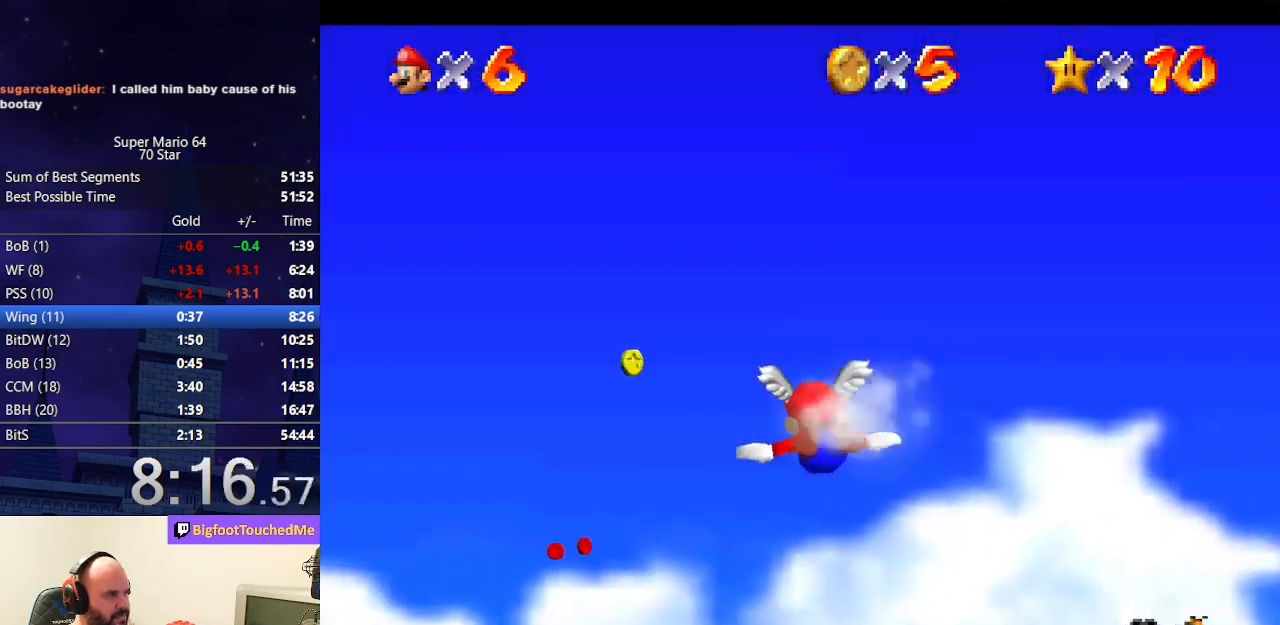
{"buttons": [], "left_stick": "center", "events": [[433, "left_stick", "center"]]}
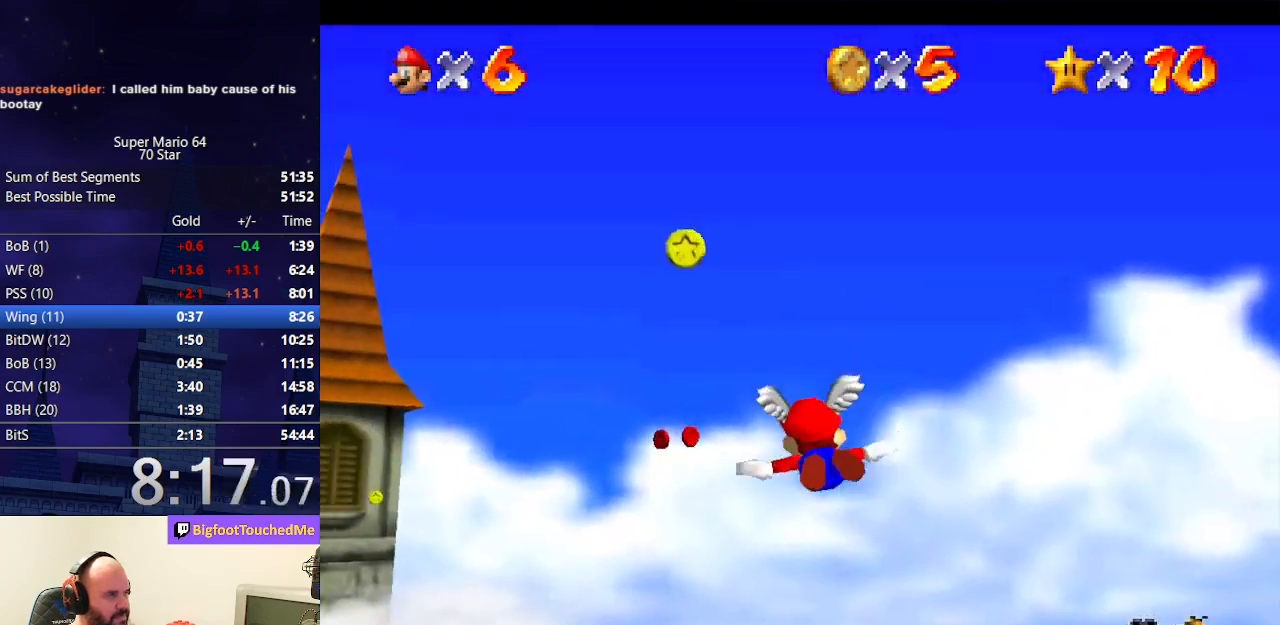
{"buttons": [], "left_stick": "center", "events": [[100, "left_stick", "up-left"], [367, "left_stick", "center"]]}
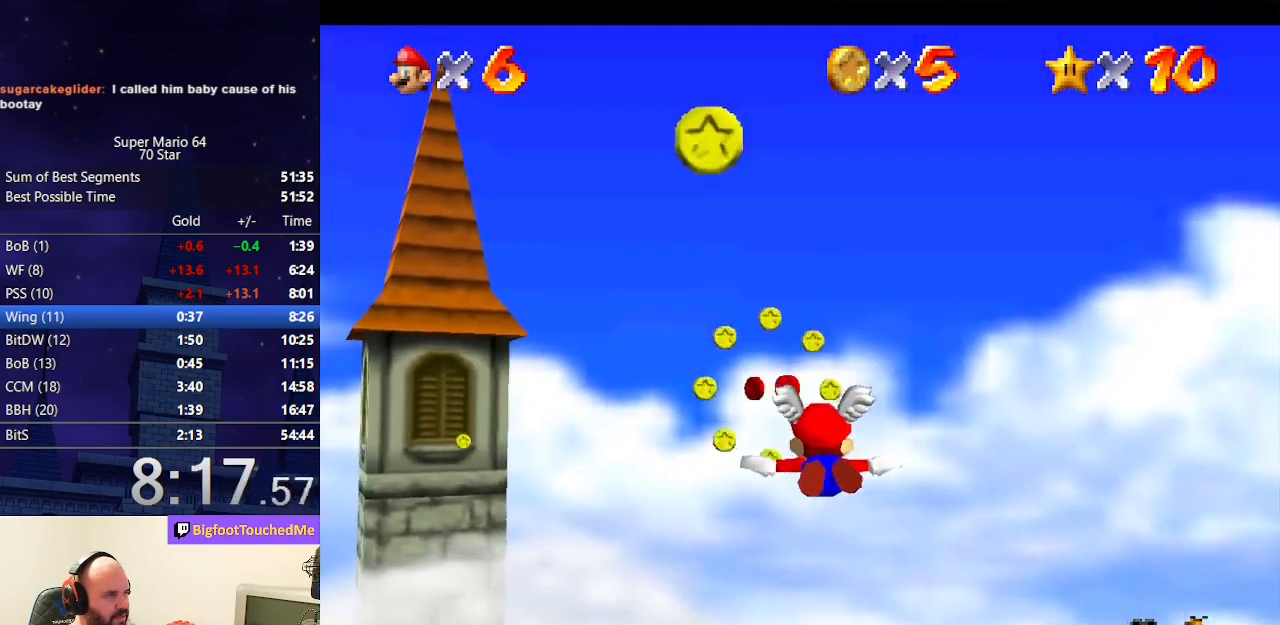
{"buttons": [], "left_stick": "center", "events": [[133, "left_stick", "up"], [300, "left_stick", "center"]]}
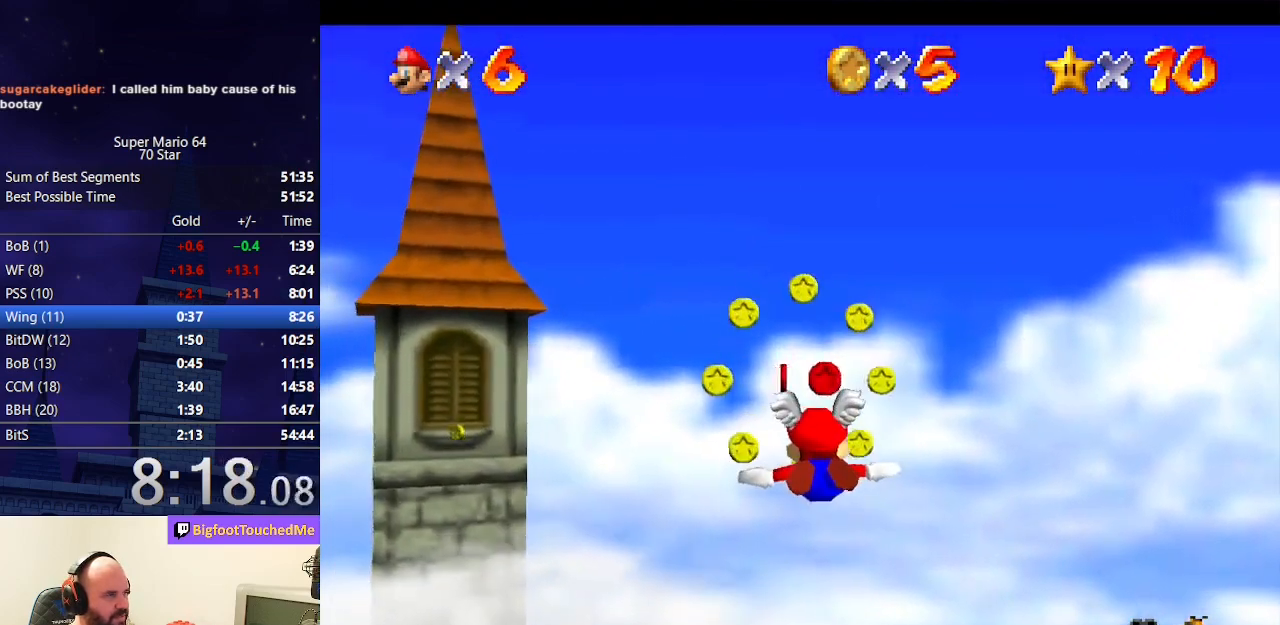
{"buttons": [], "left_stick": "center", "events": [[33, "left_stick", "up"], [167, "left_stick", "center"], [267, "left_stick", "up"], [333, "left_stick", "center"]]}
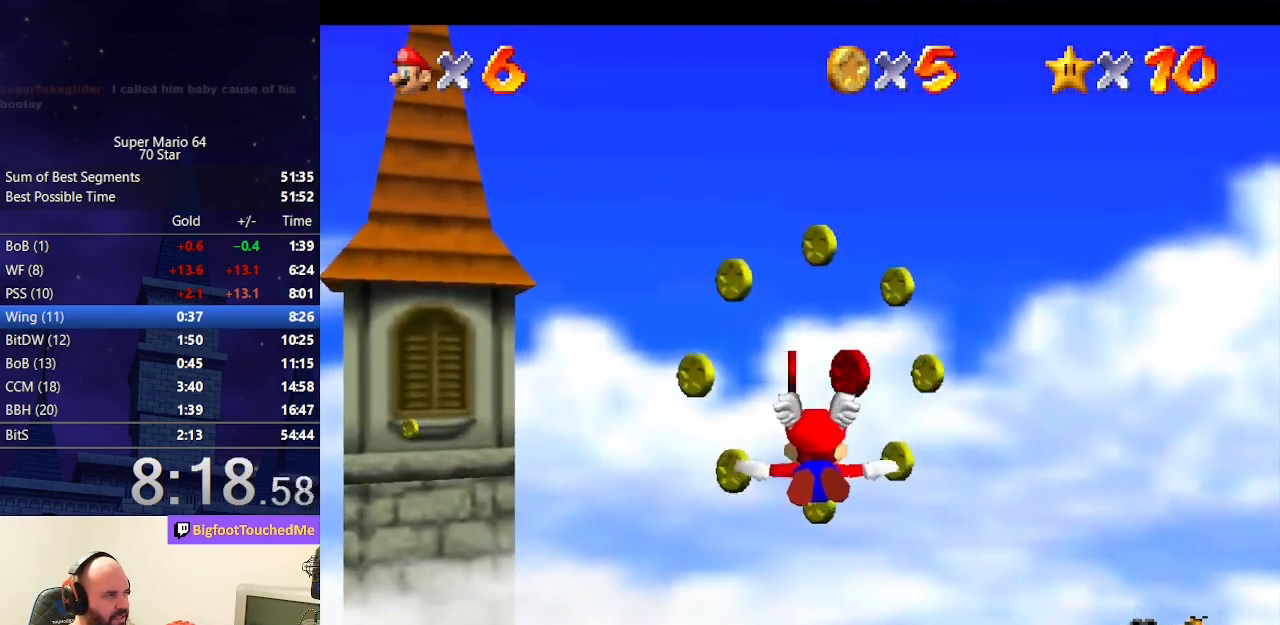
{"buttons": ["C_RIGHT"], "left_stick": "up-left", "events": [[200, "left_stick", "left"], [267, "C_RIGHT", "down"], [500, "left_stick", "up-left"]]}
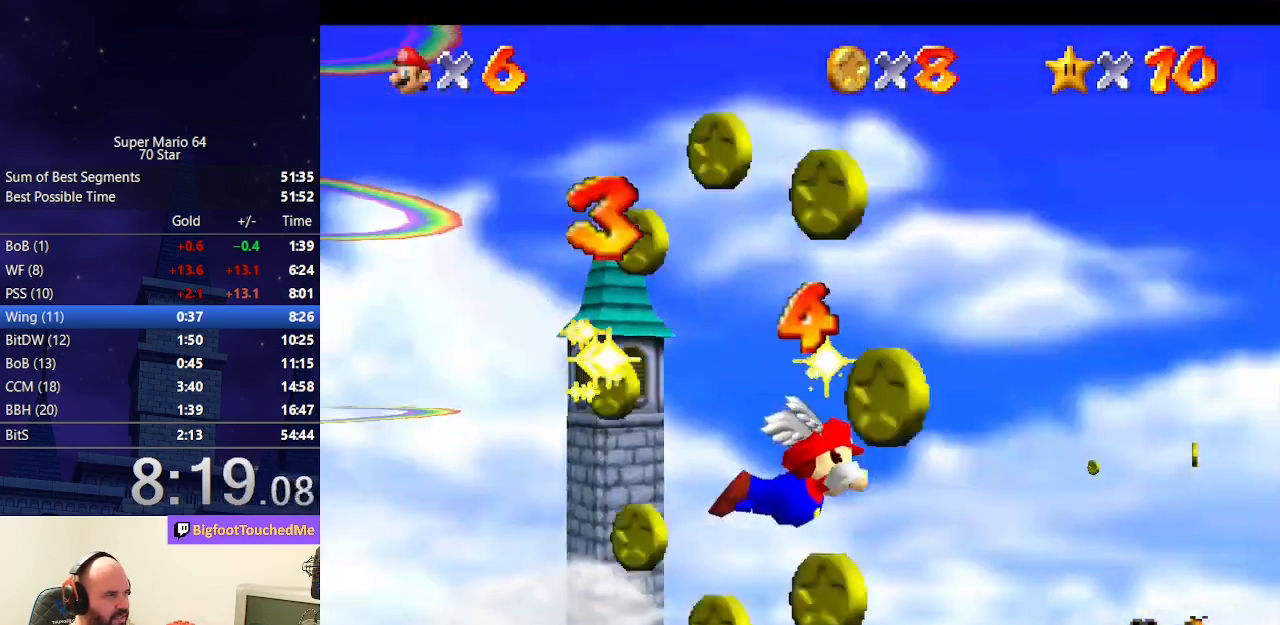
{"buttons": [], "left_stick": "up-left", "events": [[300, "C_RIGHT", "up"]]}
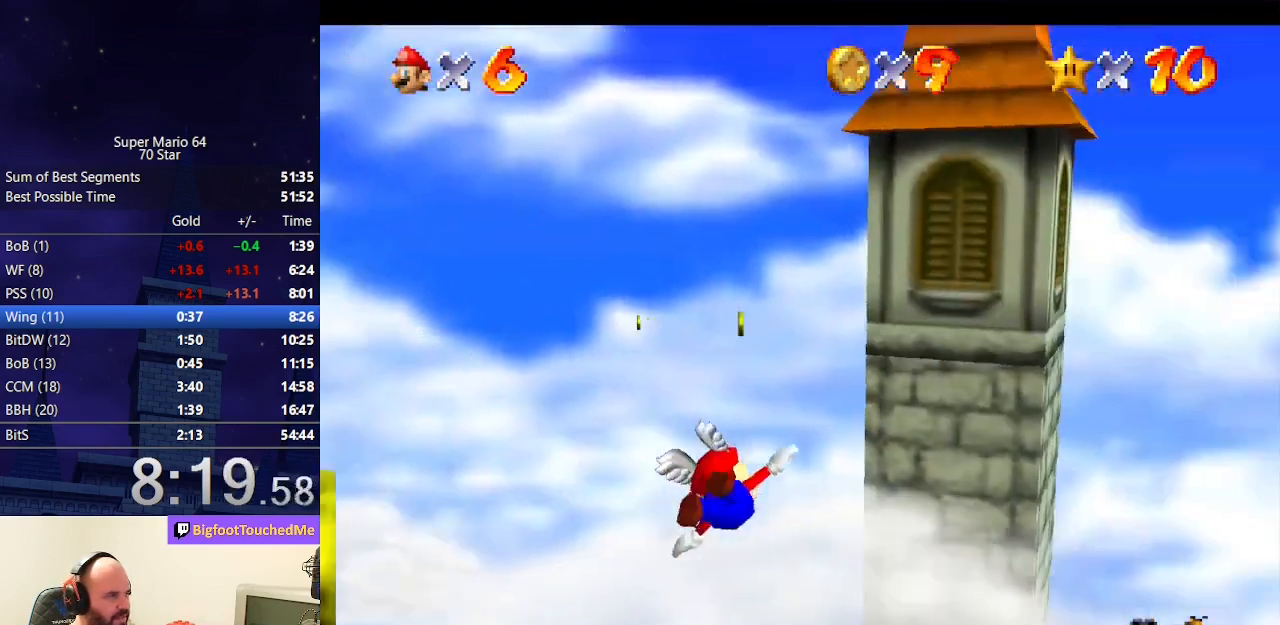
{"buttons": [], "left_stick": "center", "events": [[367, "left_stick", "center"]]}
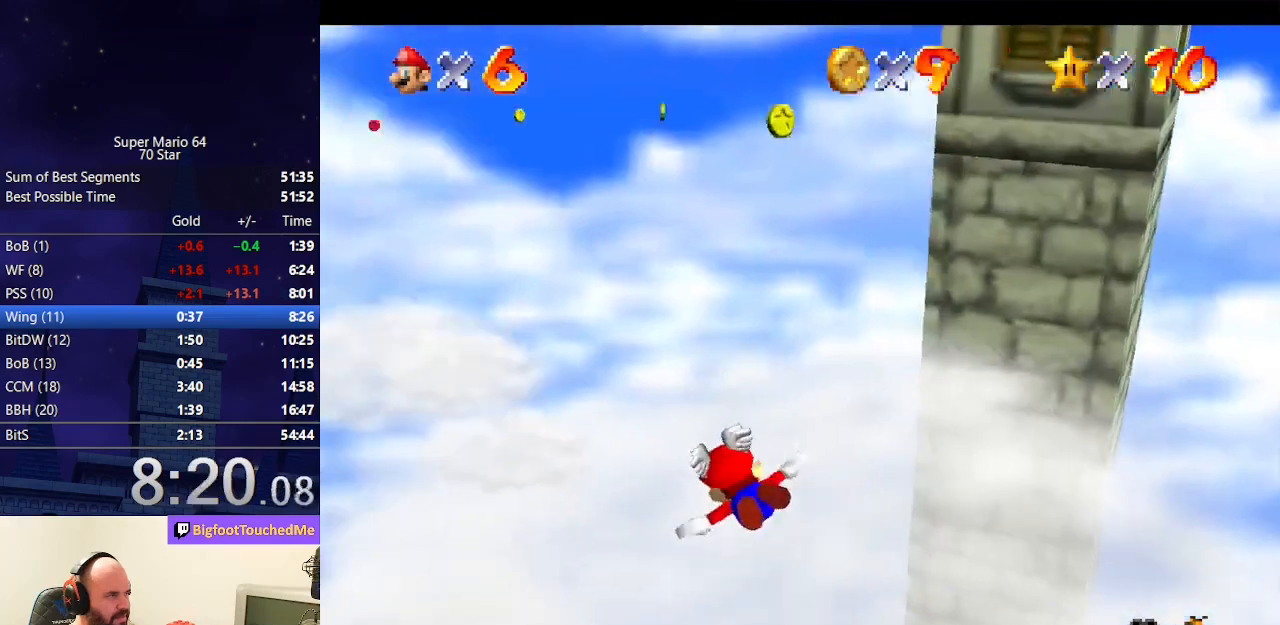
{"buttons": [], "left_stick": "left", "events": [[167, "left_stick", "left"], [233, "left_stick", "center"], [433, "left_stick", "left"]]}
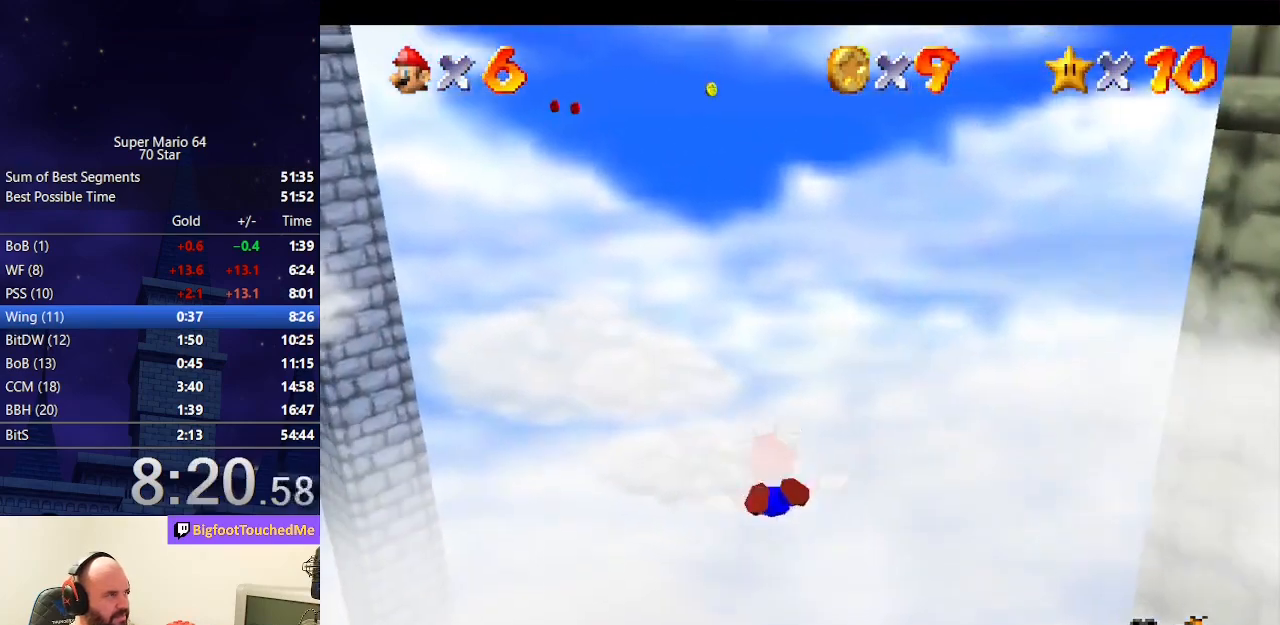
{"buttons": [], "left_stick": "center", "events": [[133, "left_stick", "center"], [233, "left_stick", "left"], [467, "left_stick", "center"]]}
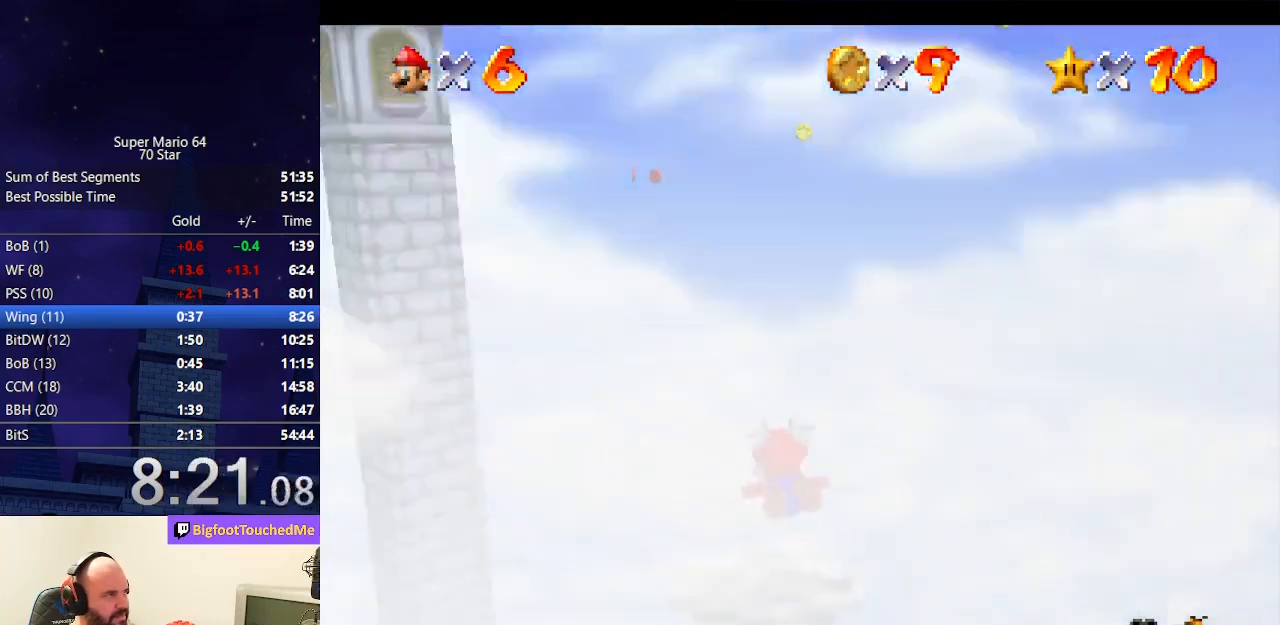
{"buttons": [], "left_stick": "center", "events": [[267, "left_stick", "up-left"], [433, "left_stick", "center"]]}